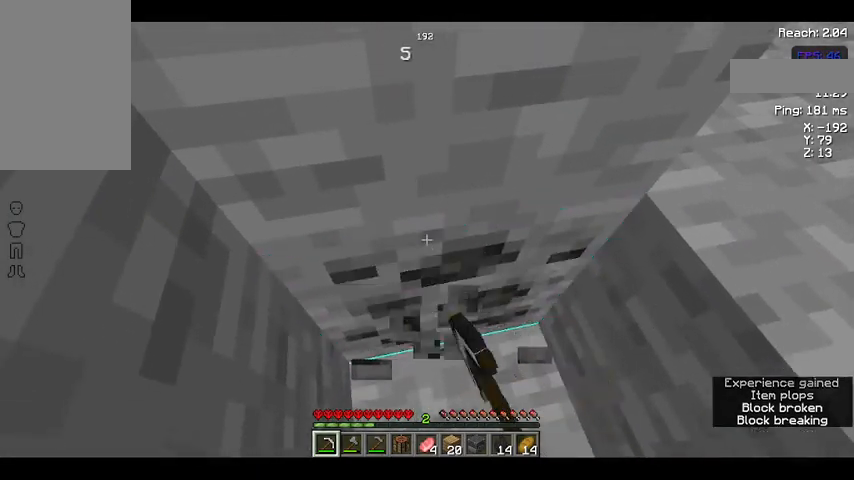
Gameplay with keyboard and mouse; each line is a JSON object with the keys and mouse buttons held at the frame after it. "events" lists presses ("down") and releases ("up") of "a", "d", "s", "space", "w", "mouse_left" and "mouse_right" between this image and that frame as [ms after this image, input, new state], when the widget could be followed in between. "mouse_left", "mouse_right" = the "left", "right" buttons of the "mouse" list. No other keys are recorded. Fast repeated clicks can show as one long hold. Not read: mouse_move.
{"keys": [], "mouse": [], "events": [[500, "mouse_left", "up"]]}
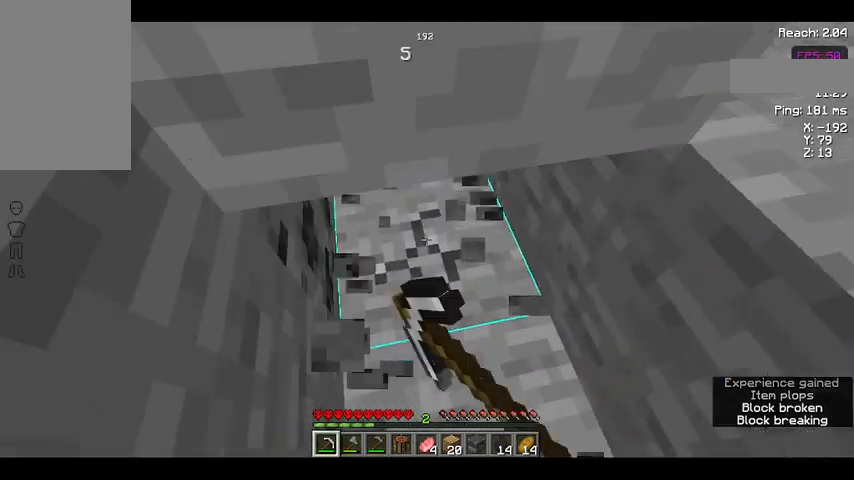
{"keys": [], "mouse": ["left"], "events": [[400, "mouse_left", "down"]]}
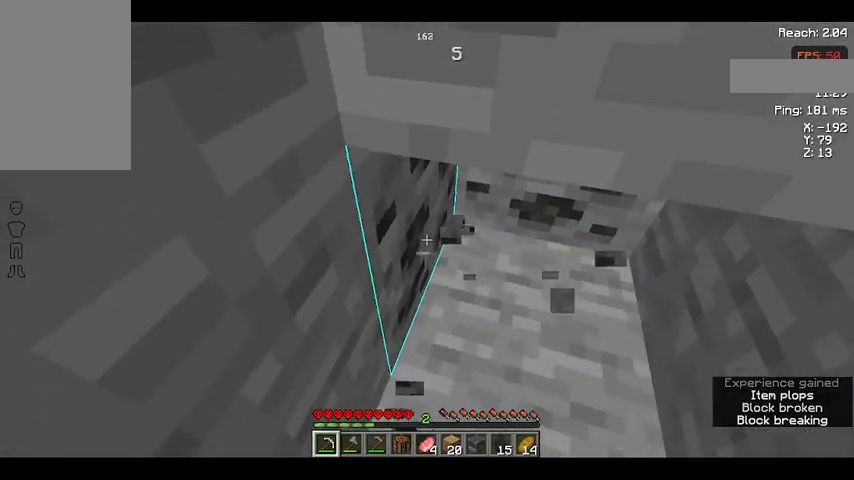
{"keys": [], "mouse": ["left"], "events": []}
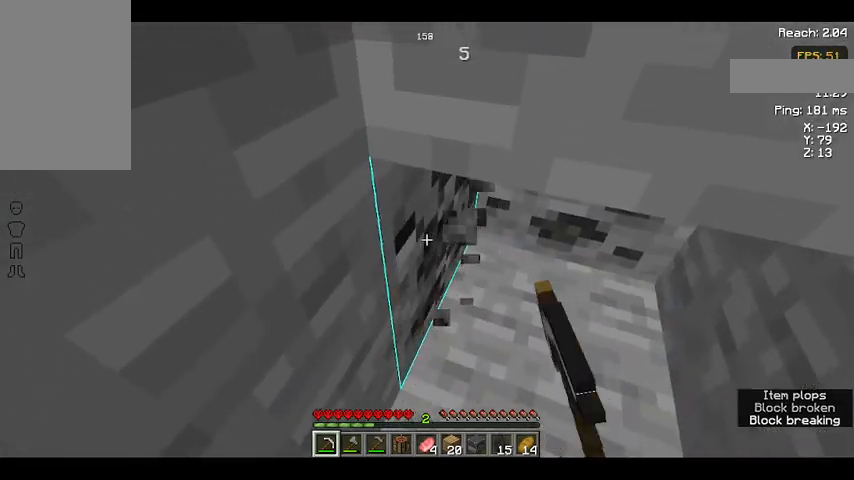
{"keys": [], "mouse": ["left"], "events": []}
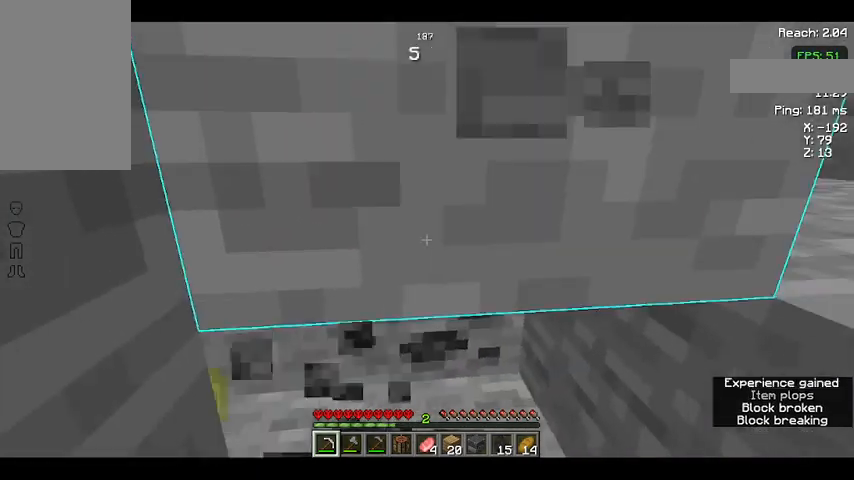
{"keys": ["w"], "mouse": ["left"], "events": [[200, "w", "down"]]}
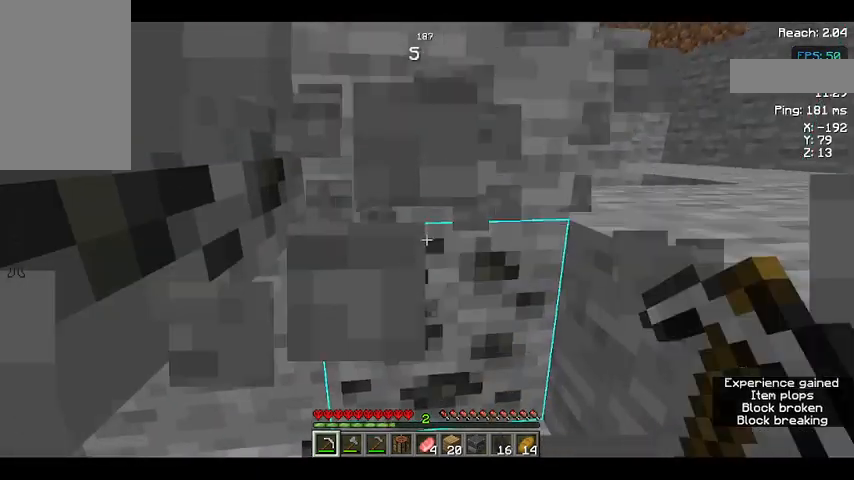
{"keys": [], "mouse": ["left"], "events": [[233, "w", "up"]]}
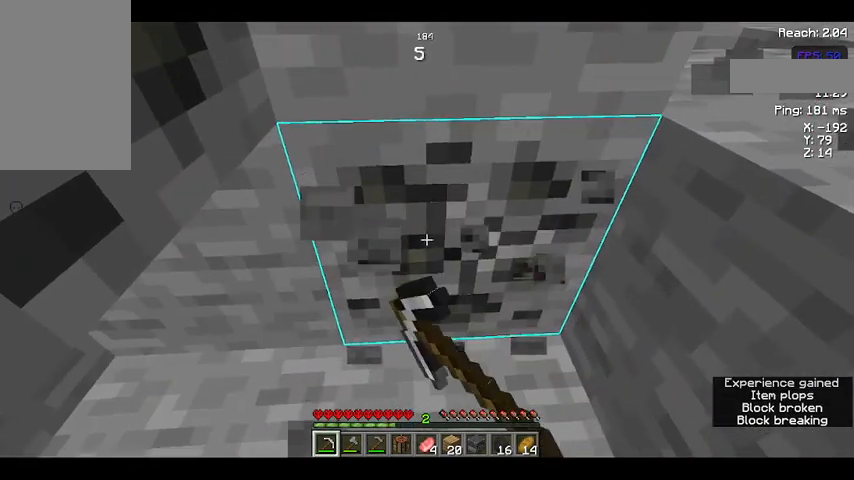
{"keys": [], "mouse": ["left"], "events": [[67, "w", "down"], [400, "w", "up"]]}
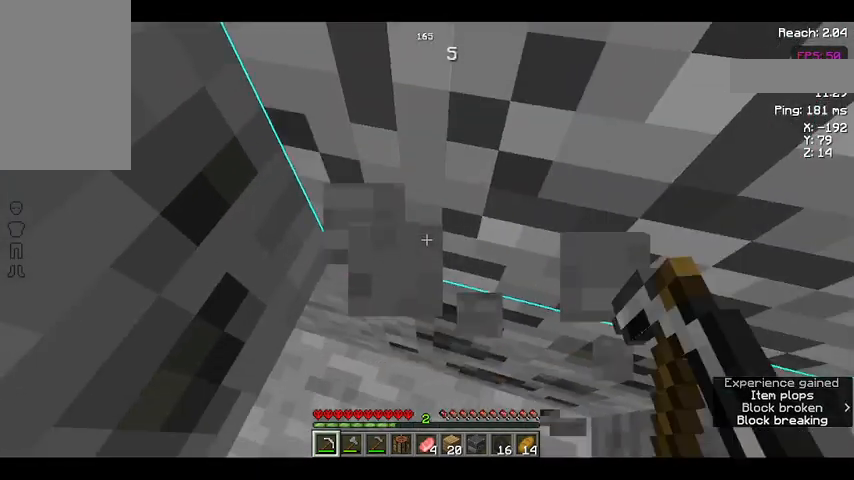
{"keys": [], "mouse": ["left"], "events": []}
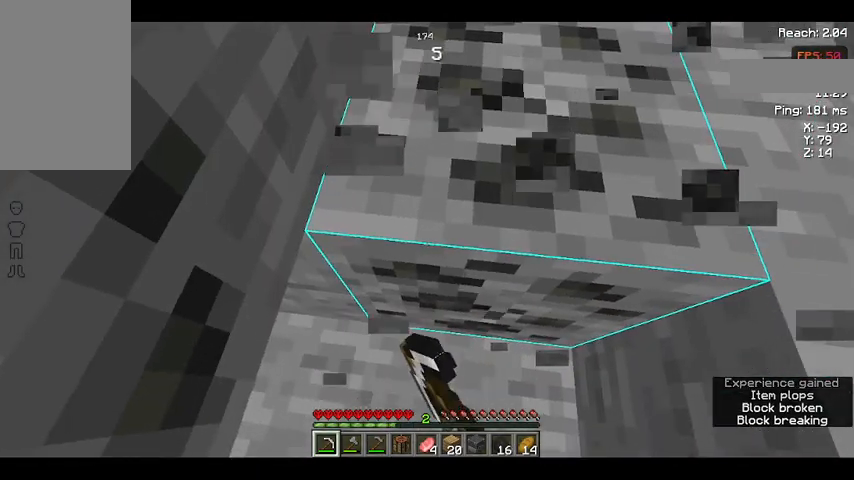
{"keys": [], "mouse": ["left"], "events": []}
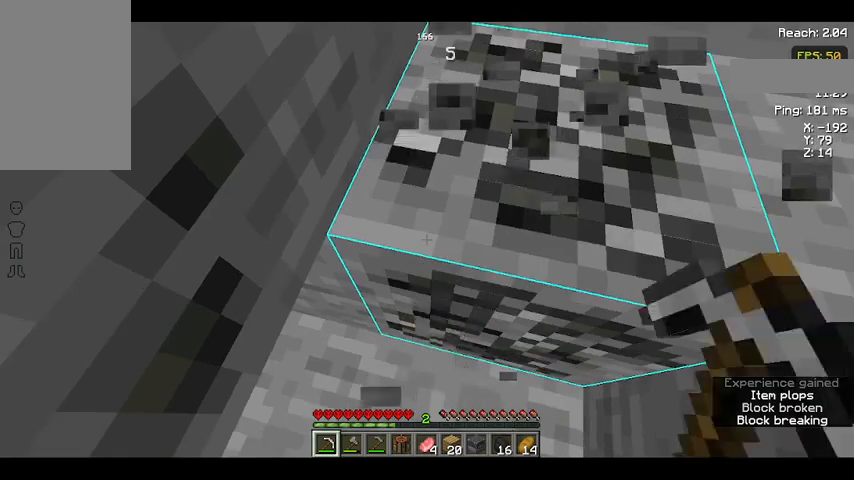
{"keys": [], "mouse": ["left"], "events": []}
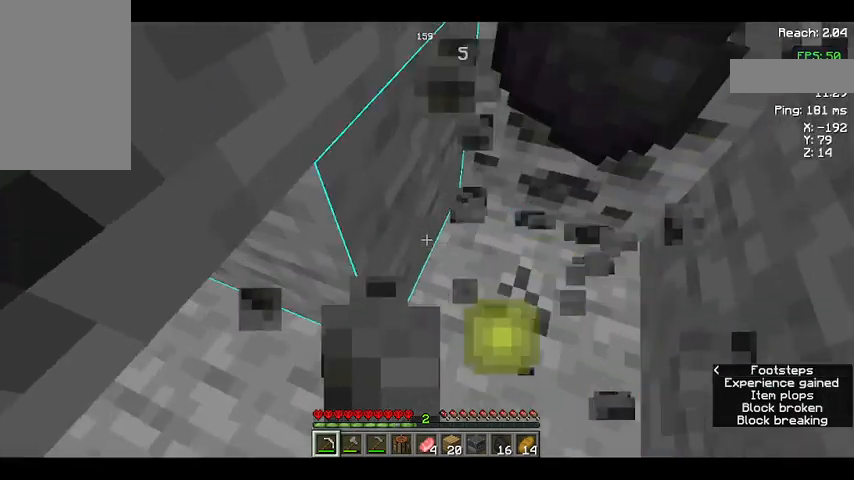
{"keys": [], "mouse": ["left"], "events": []}
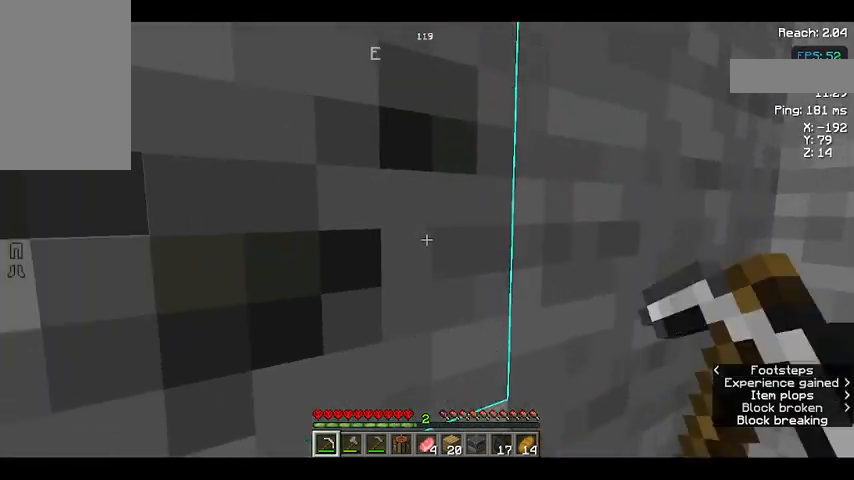
{"keys": [], "mouse": ["left"], "events": []}
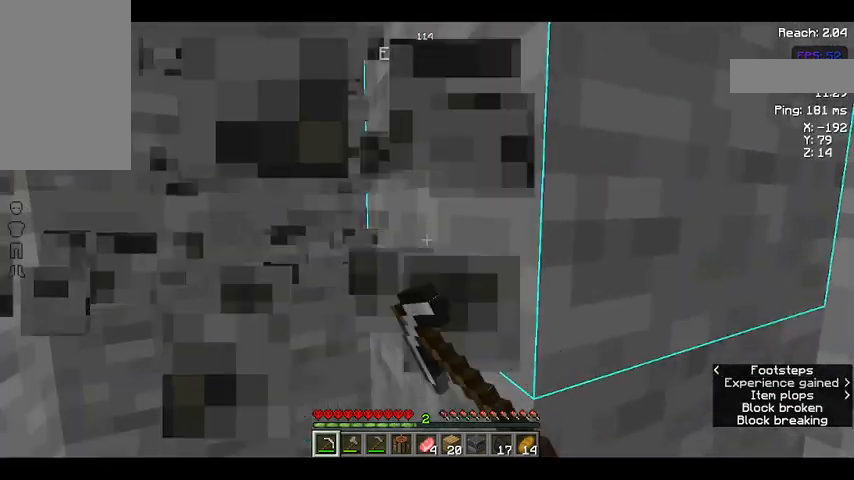
{"keys": [], "mouse": ["left"], "events": []}
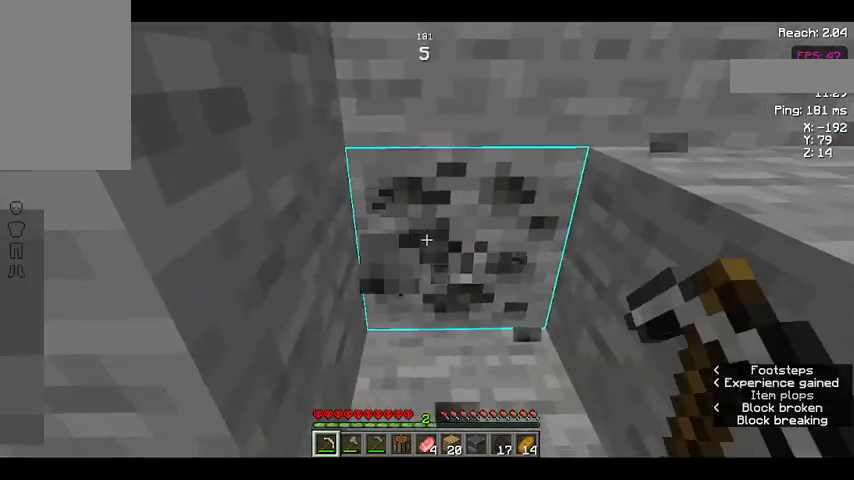
{"keys": ["w"], "mouse": ["left"], "events": [[367, "w", "down"]]}
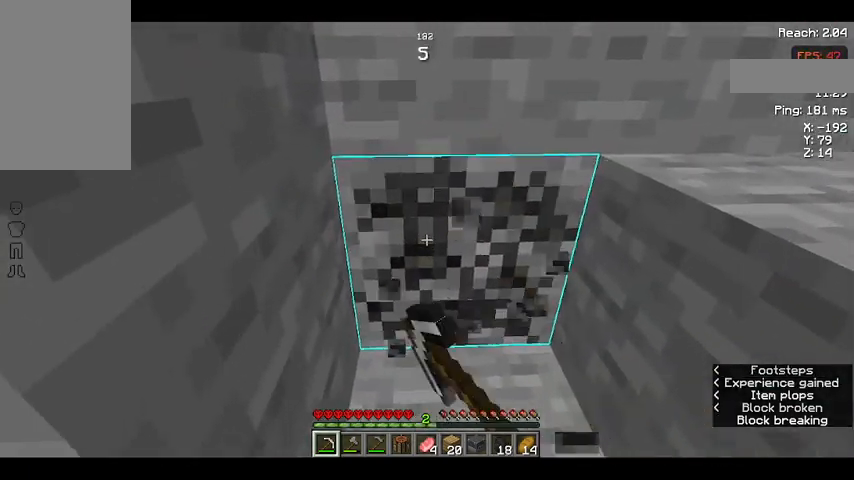
{"keys": ["w"], "mouse": ["left"], "events": []}
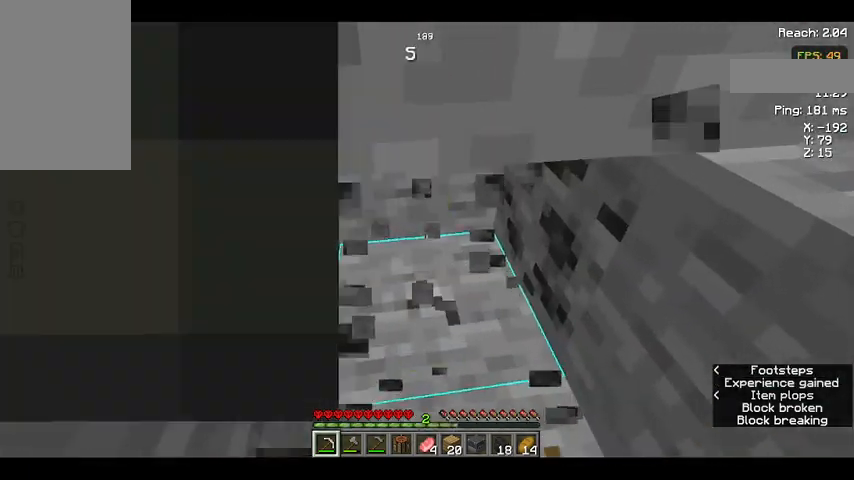
{"keys": ["w"], "mouse": ["left"], "events": [[33, "mouse_left", "up"], [267, "mouse_left", "down"]]}
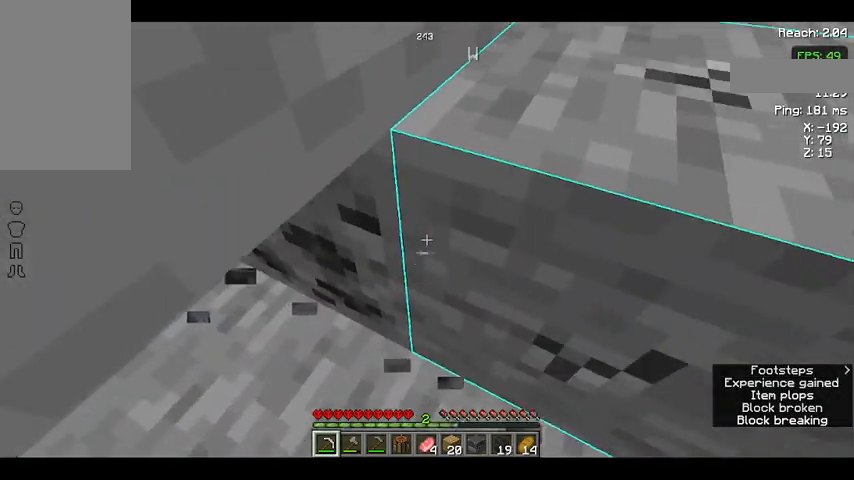
{"keys": [], "mouse": ["left"], "events": [[33, "w", "up"]]}
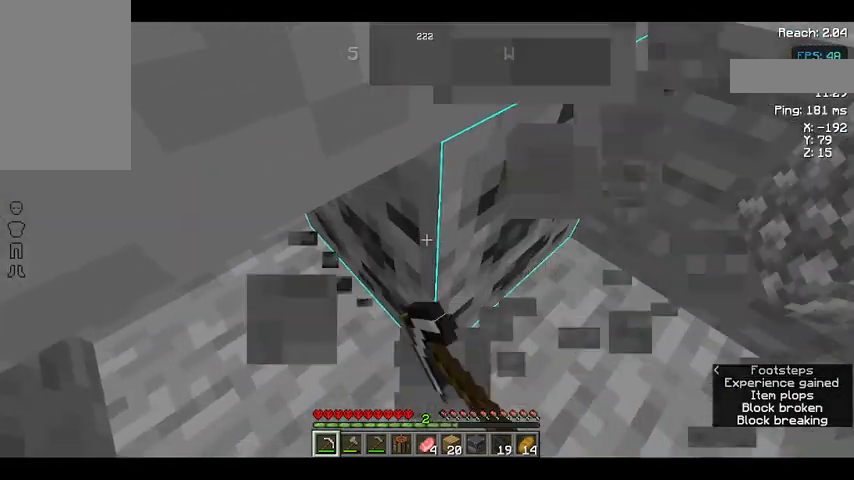
{"keys": [], "mouse": ["left"], "events": []}
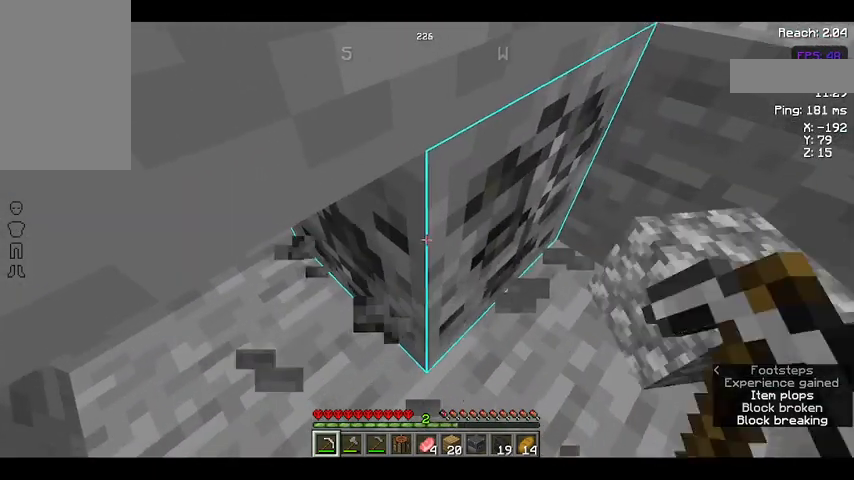
{"keys": ["w"], "mouse": ["left"], "events": [[367, "w", "down"]]}
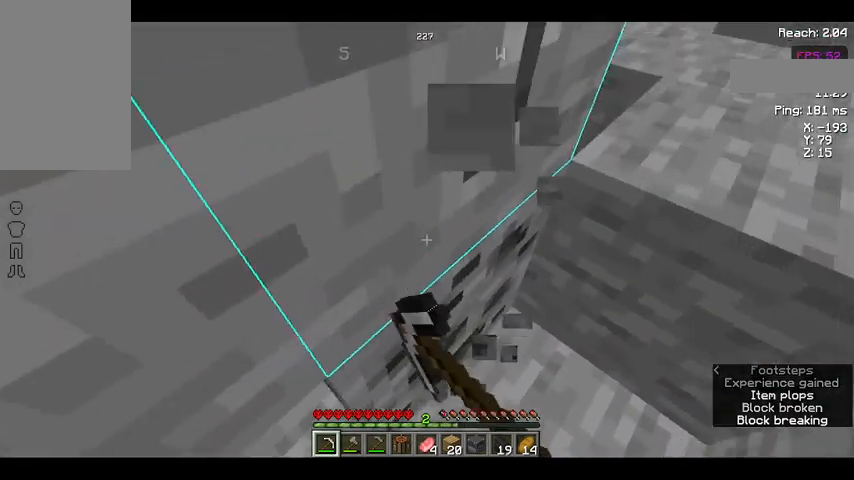
{"keys": [], "mouse": ["left"], "events": [[267, "w", "up"]]}
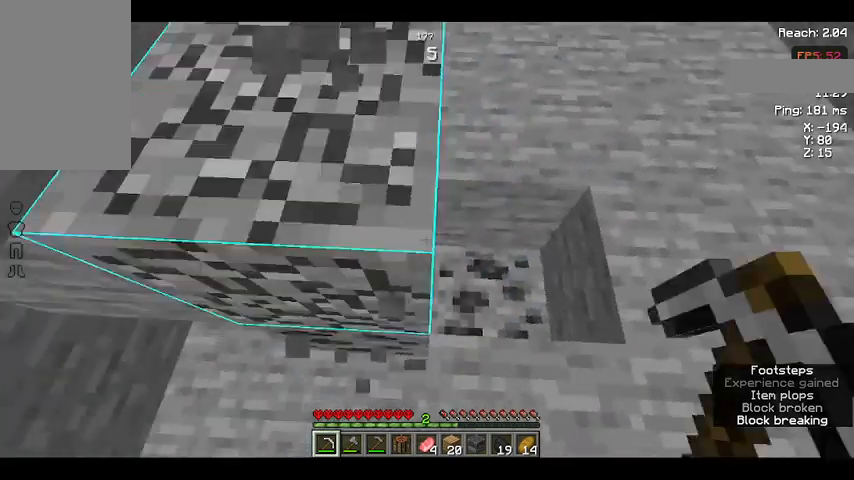
{"keys": [], "mouse": ["left"], "events": []}
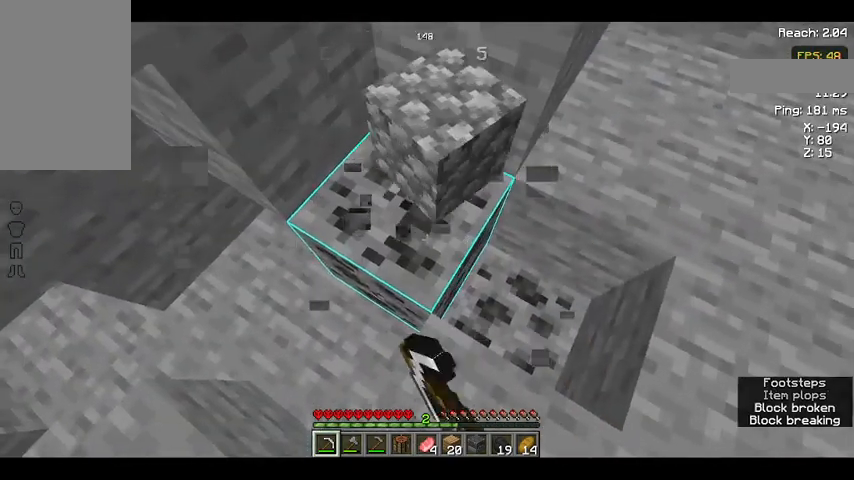
{"keys": [], "mouse": ["left"], "events": []}
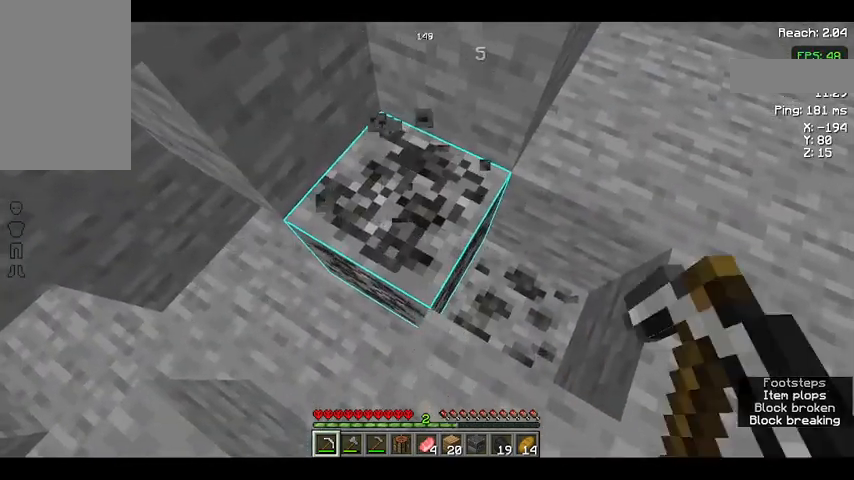
{"keys": [], "mouse": ["left"], "events": []}
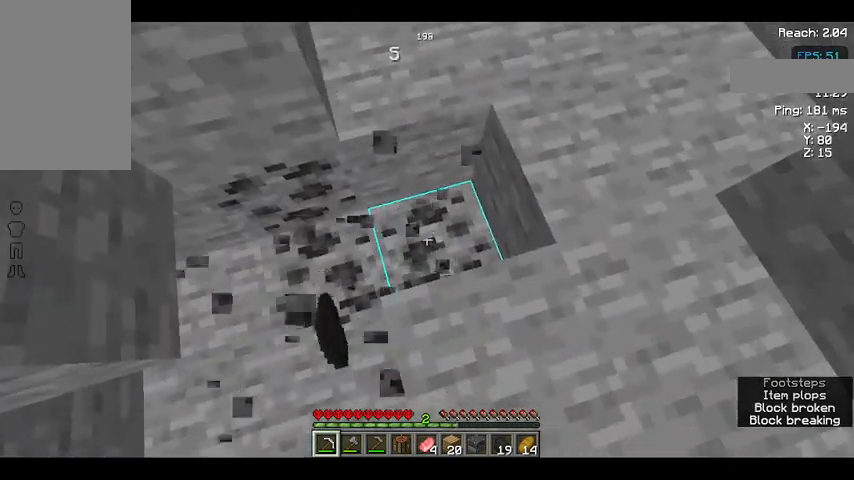
{"keys": [], "mouse": ["left"], "events": []}
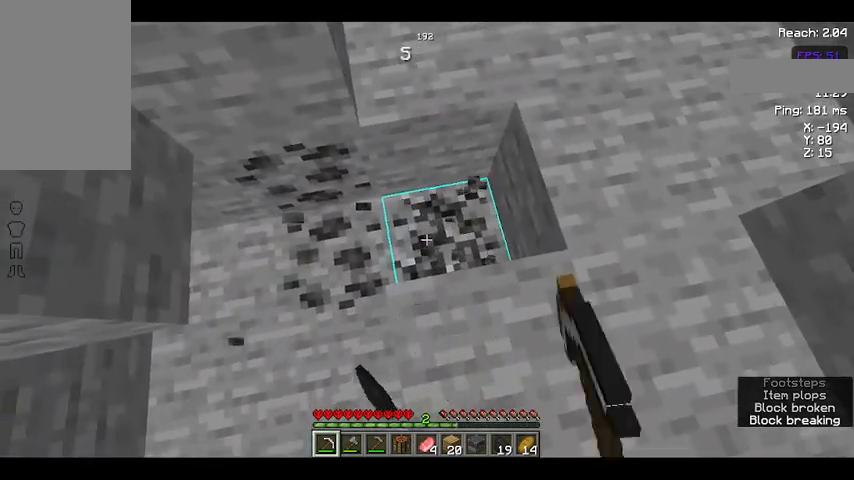
{"keys": [], "mouse": ["left"], "events": []}
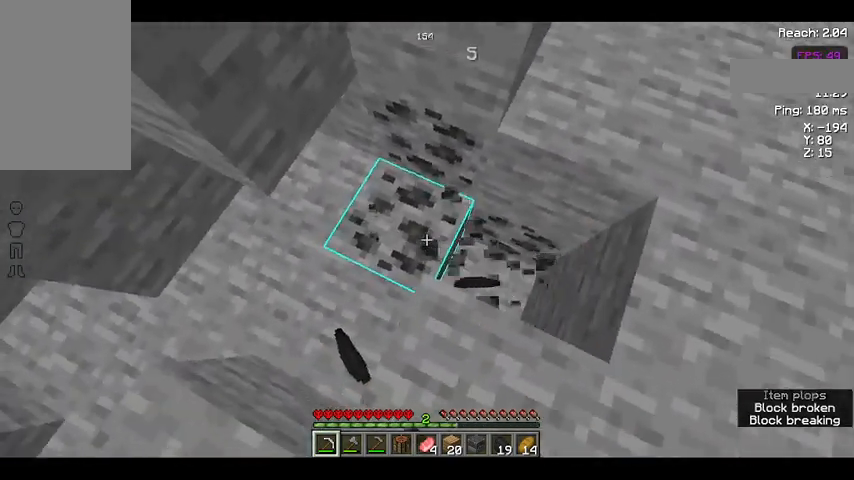
{"keys": [], "mouse": ["left"], "events": []}